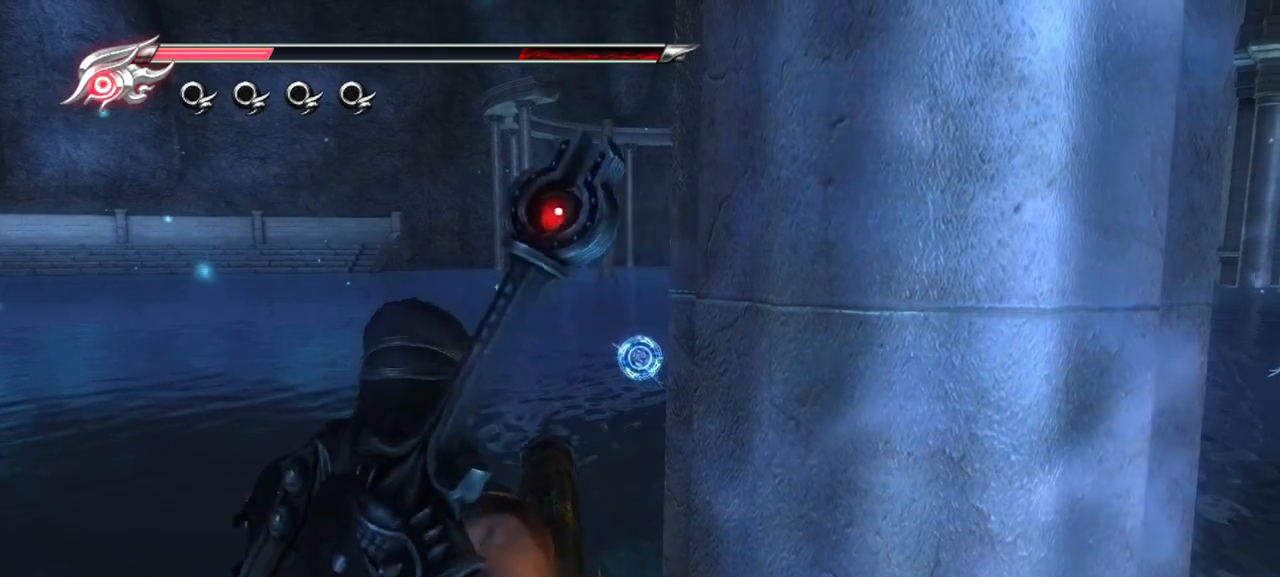
Gameplay with a controller (PlayStation layout); each line is a JSON object with the inputs held at the frame after it. "events" lists button and stick changes between this image and that frame as [ms after this image, input, new state], when the widget could be followed in between.
{"buttons": ["L2"], "left_stick": "center", "right_stick": "center", "events": [[100, "R2", "up"], [267, "R2", "down"], [400, "R2", "up"]]}
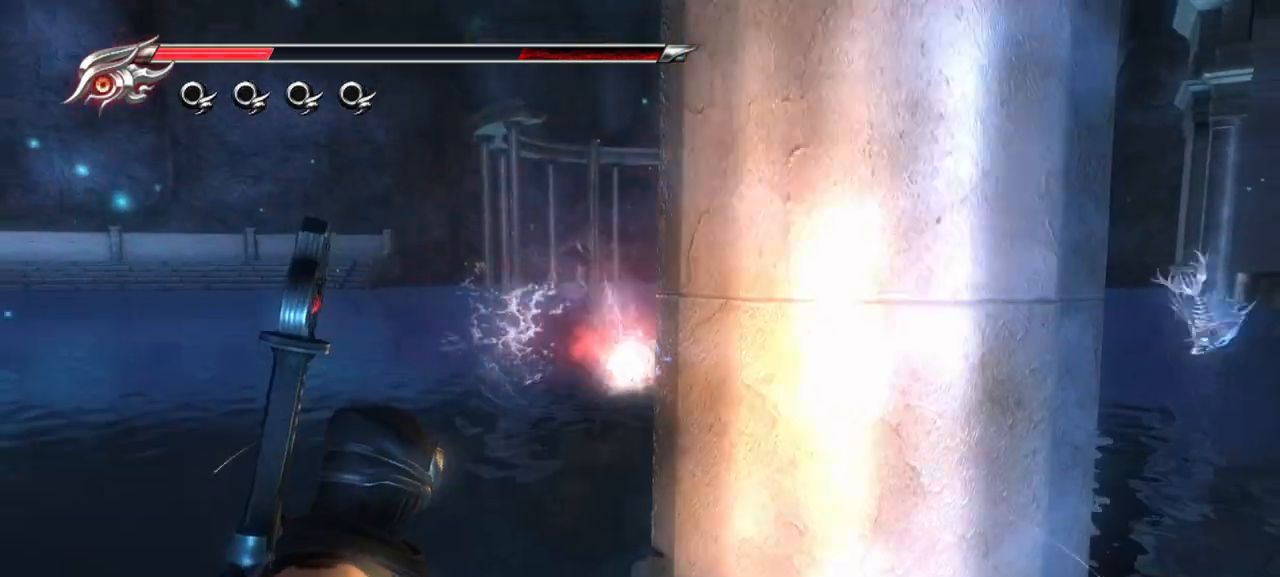
{"buttons": [], "left_stick": "center", "right_stick": "center", "events": [[67, "L2", "up"]]}
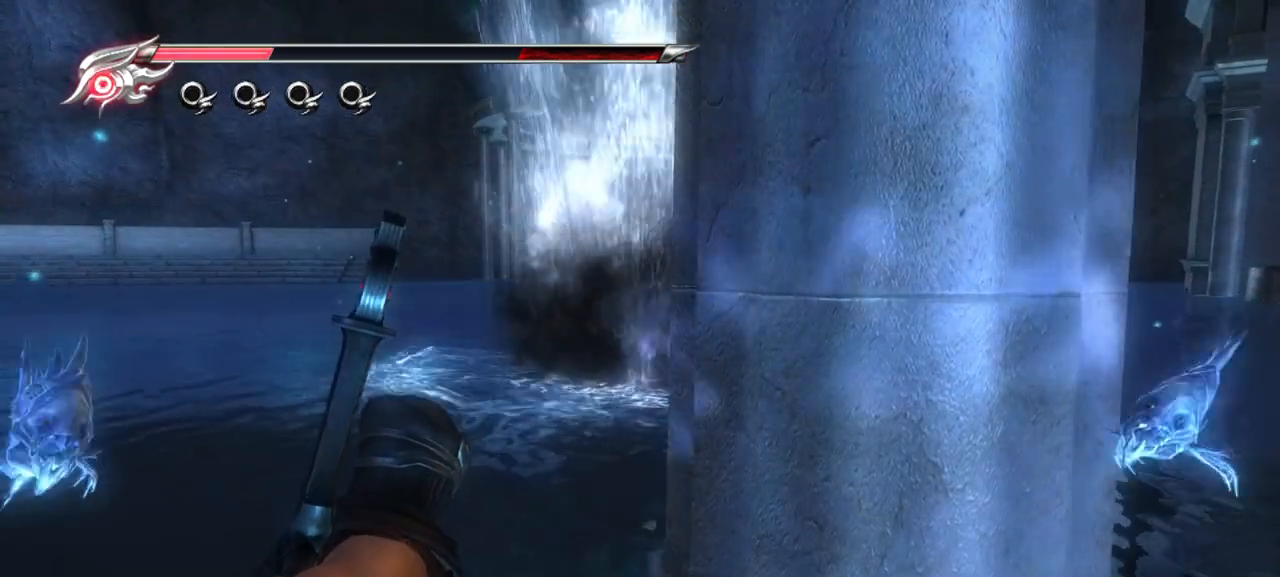
{"buttons": ["CROSS", "CIRCLE", "SQUARE"], "left_stick": "center", "right_stick": "center", "events": [[150, "L2", "down"], [400, "CIRCLE", "down"], [400, "SQUARE", "down"], [417, "CROSS", "down"], [417, "TRIANGLE", "down"], [467, "L2", "up"], [483, "TRIANGLE", "up"]]}
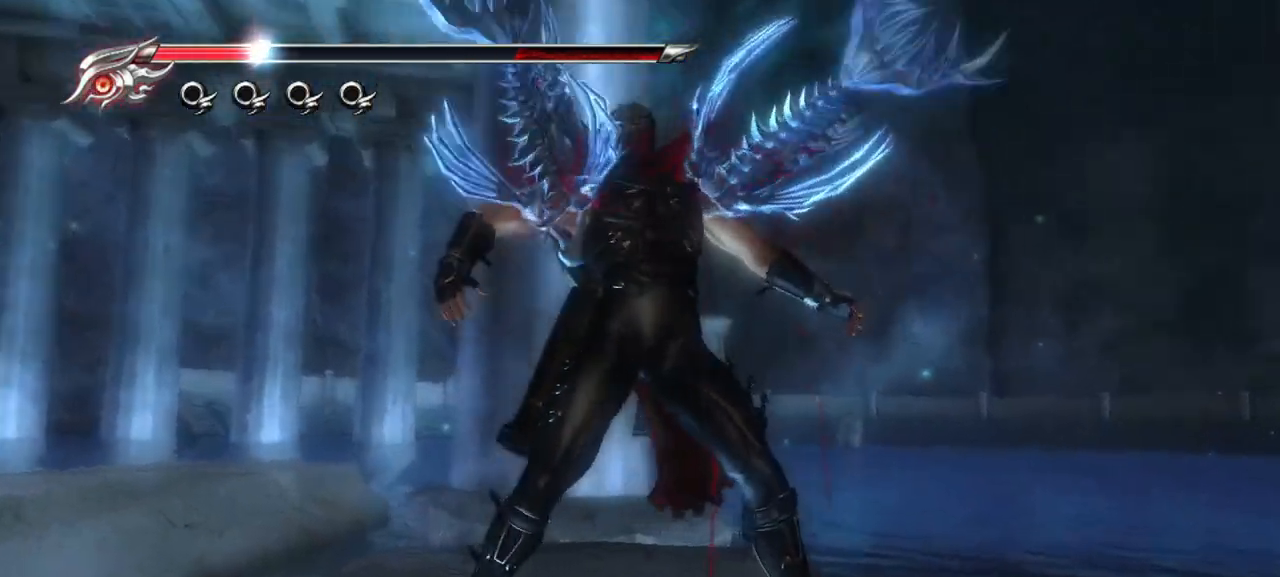
{"buttons": ["CIRCLE", "SQUARE", "TRIANGLE"], "left_stick": "center", "right_stick": "center", "events": [[17, "CROSS", "up"], [33, "CIRCLE", "up"], [33, "SQUARE", "up"], [83, "CIRCLE", "down"], [83, "CROSS", "down"], [83, "SQUARE", "down"], [100, "TRIANGLE", "down"], [183, "TRIANGLE", "up"], [200, "CROSS", "up"], [200, "SQUARE", "up"], [267, "TRIANGLE", "down"], [283, "SQUARE", "down"], [383, "SQUARE", "up"], [383, "TRIANGLE", "up"], [400, "CIRCLE", "up"], [433, "CIRCLE", "down"], [450, "TRIANGLE", "down"], [467, "SQUARE", "down"]]}
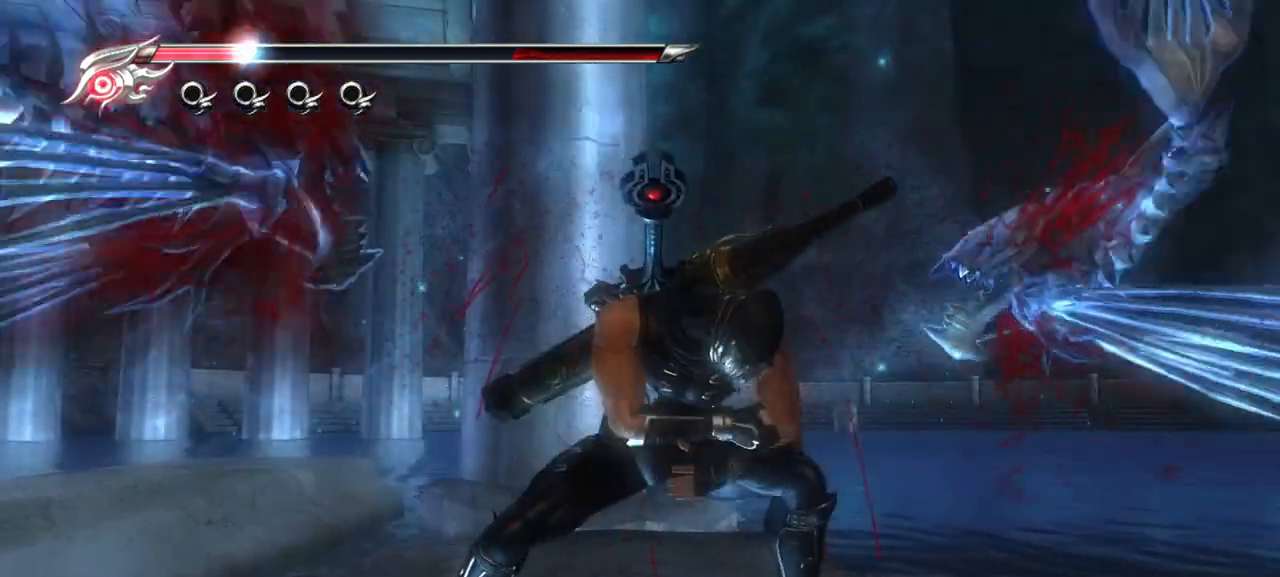
{"buttons": ["SQUARE"], "left_stick": "center", "right_stick": "center", "events": [[50, "TRIANGLE", "up"], [67, "CIRCLE", "up"], [67, "SQUARE", "up"], [117, "CIRCLE", "down"], [167, "SQUARE", "down"], [167, "TRIANGLE", "down"], [233, "TRIANGLE", "up"], [250, "CIRCLE", "up"], [250, "SQUARE", "up"], [433, "SQUARE", "down"]]}
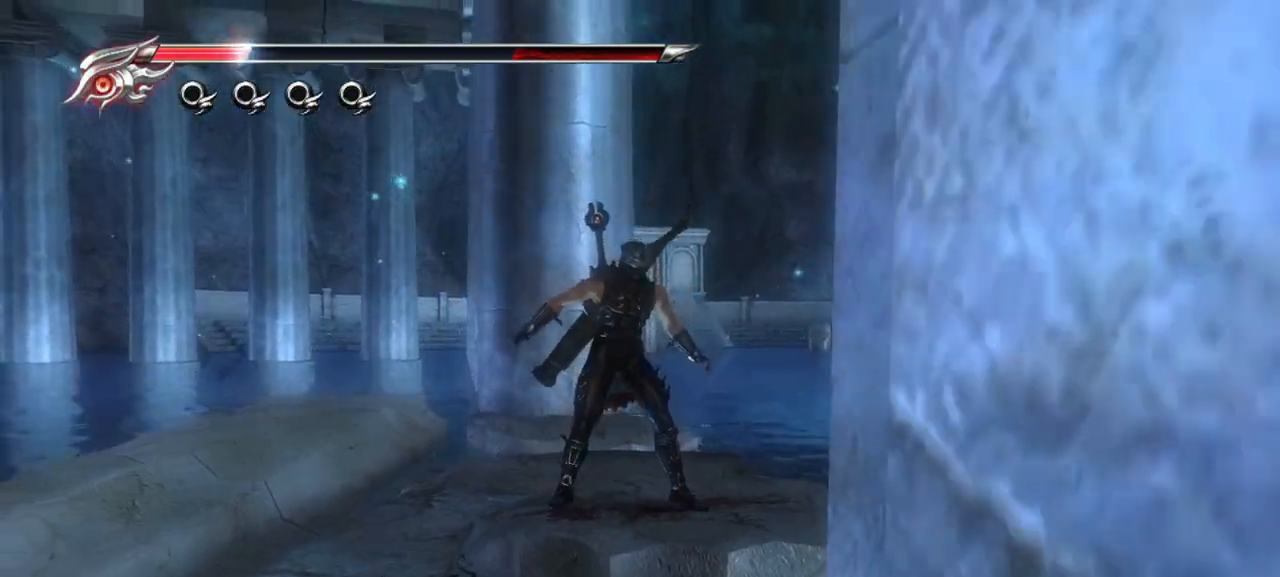
{"buttons": [], "left_stick": "center", "right_stick": "center", "events": [[50, "SQUARE", "up"], [133, "SQUARE", "down"], [267, "SQUARE", "up"], [333, "SQUARE", "down"], [400, "SQUARE", "up"]]}
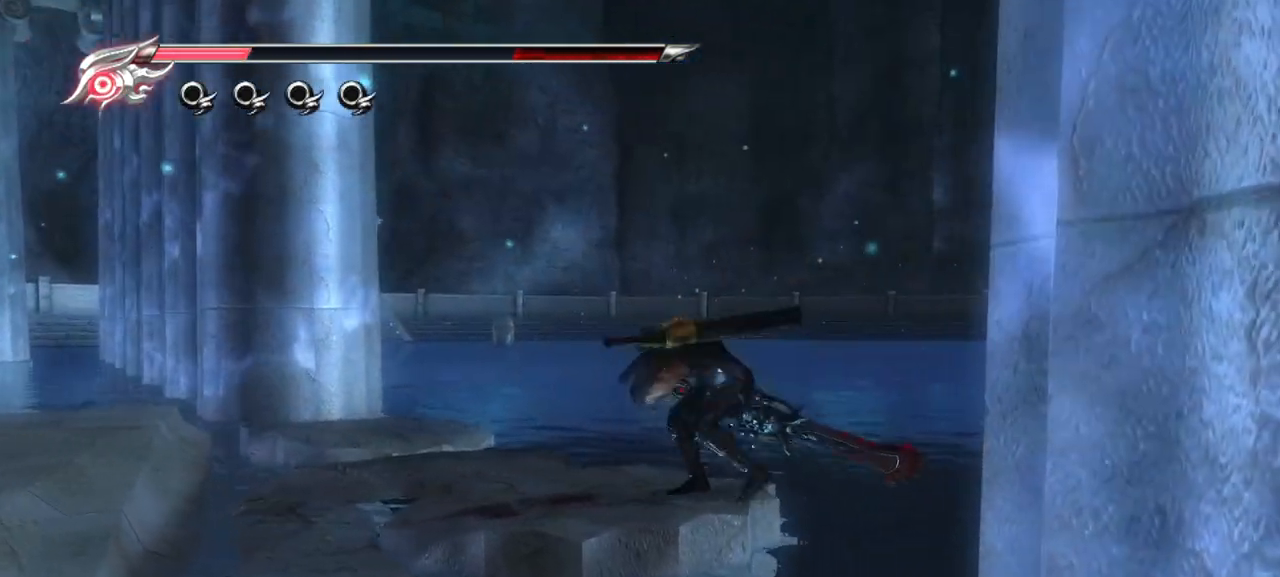
{"buttons": [], "left_stick": "center", "right_stick": "center", "events": [[33, "TRIANGLE", "down"], [150, "TRIANGLE", "up"], [217, "TRIANGLE", "down"], [300, "TRIANGLE", "up"], [383, "TRIANGLE", "down"], [450, "TRIANGLE", "up"]]}
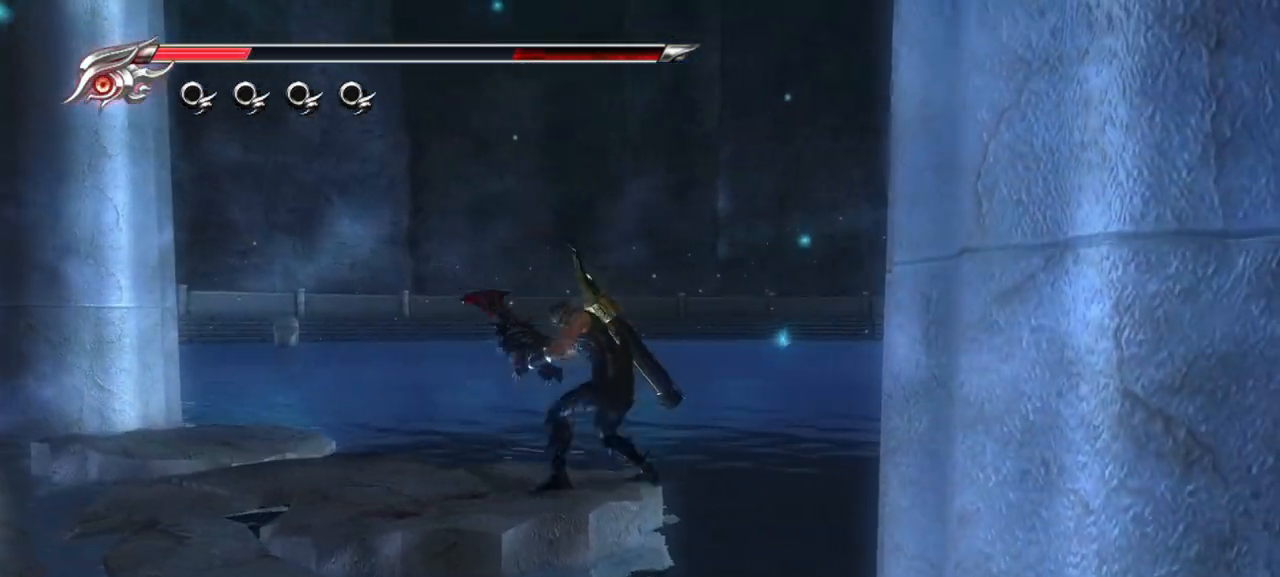
{"buttons": [], "left_stick": "center", "right_stick": "center", "events": [[17, "TRIANGLE", "down"], [83, "TRIANGLE", "up"], [183, "TRIANGLE", "down"], [283, "TRIANGLE", "up"], [367, "TRIANGLE", "down"], [450, "TRIANGLE", "up"]]}
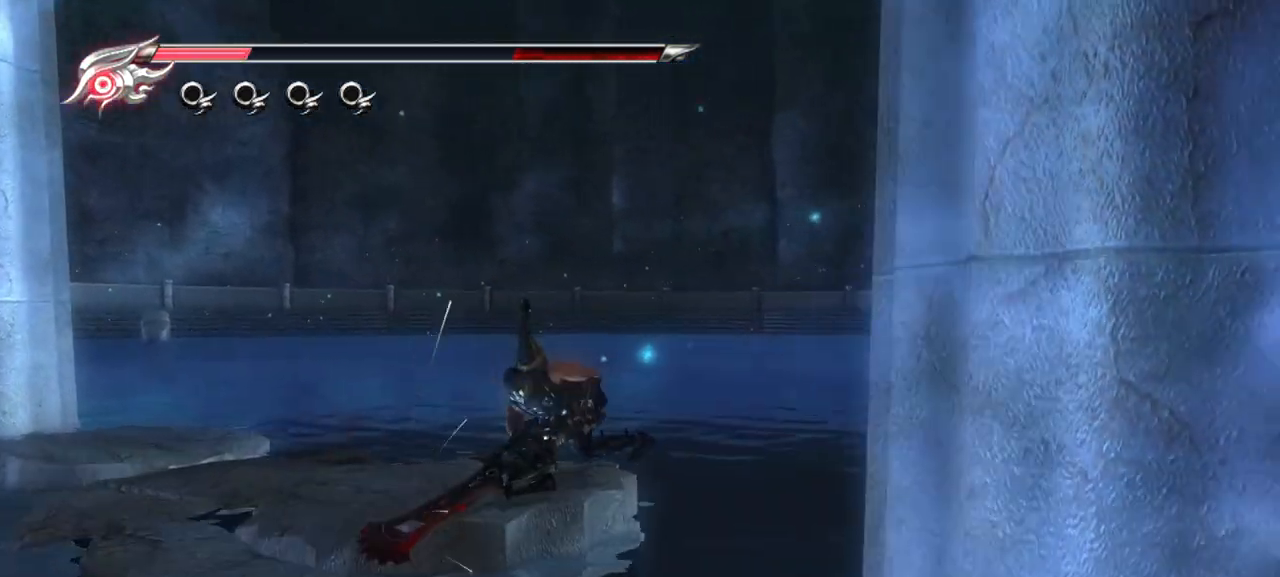
{"buttons": [], "left_stick": "center", "right_stick": "center", "events": [[83, "TRIANGLE", "down"], [217, "TRIANGLE", "up"], [383, "SQUARE", "down"], [483, "SQUARE", "up"]]}
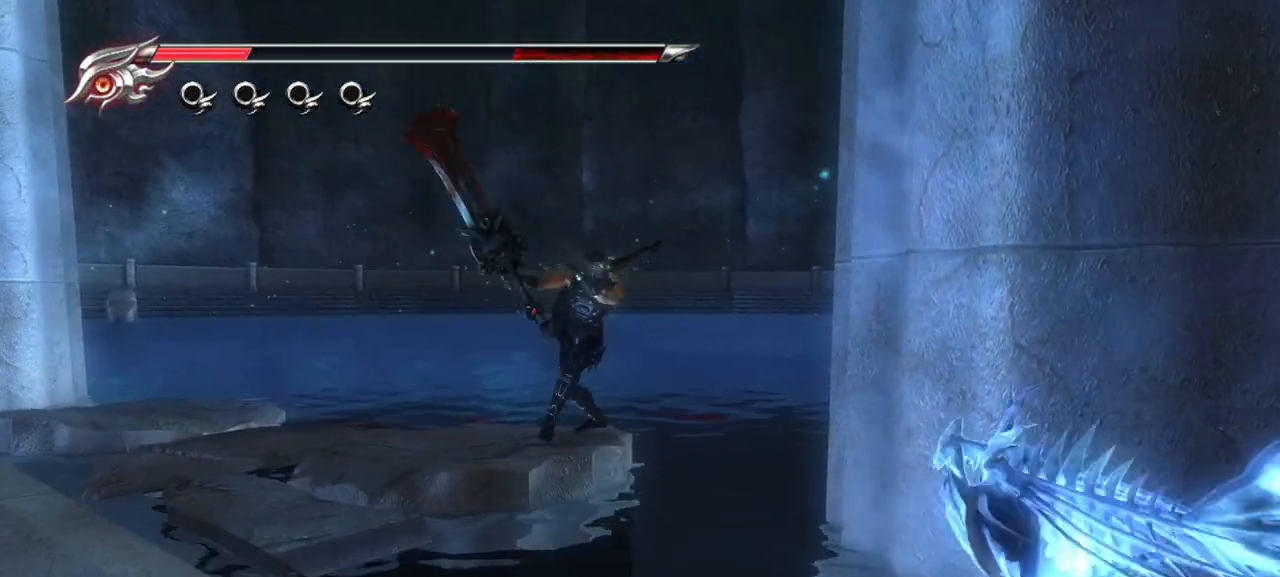
{"buttons": [], "left_stick": "center", "right_stick": "center", "events": [[67, "SQUARE", "down"], [183, "SQUARE", "up"], [233, "SQUARE", "down"], [333, "SQUARE", "up"], [400, "SQUARE", "down"], [467, "SQUARE", "up"]]}
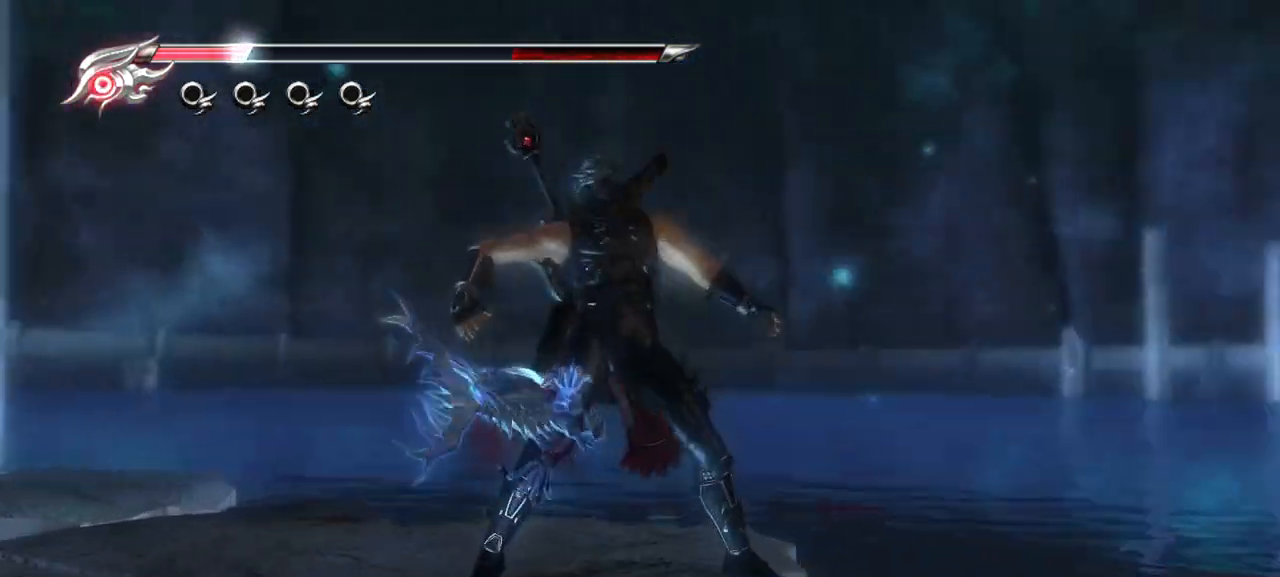
{"buttons": ["SQUARE", "TRIANGLE"], "left_stick": "center", "right_stick": "center", "events": [[33, "SQUARE", "down"], [100, "SQUARE", "up"], [250, "SQUARE", "down"], [317, "SQUARE", "up"], [417, "SQUARE", "down"], [417, "TRIANGLE", "down"]]}
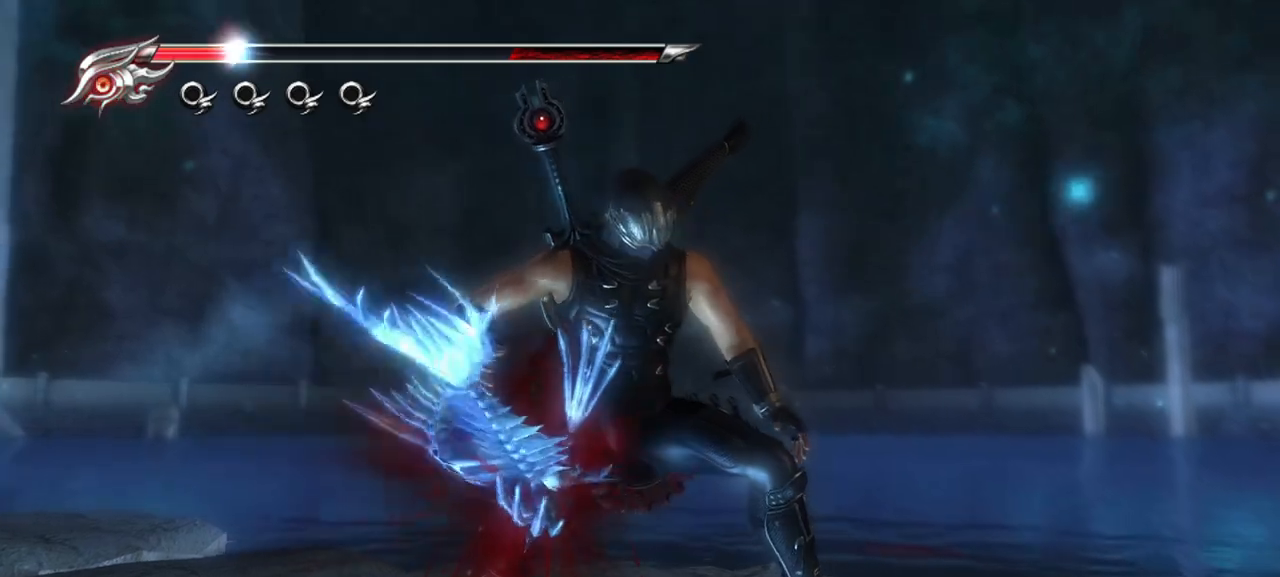
{"buttons": [], "left_stick": "center", "right_stick": "center", "events": [[17, "TRIANGLE", "up"], [33, "SQUARE", "up"], [133, "CIRCLE", "down"], [133, "SQUARE", "down"], [133, "TRIANGLE", "down"], [250, "SQUARE", "up"], [250, "TRIANGLE", "up"], [300, "TRIANGLE", "down"], [317, "SQUARE", "down"], [350, "CROSS", "down"], [417, "CROSS", "up"], [433, "SQUARE", "up"], [450, "TRIANGLE", "up"], [467, "CIRCLE", "up"]]}
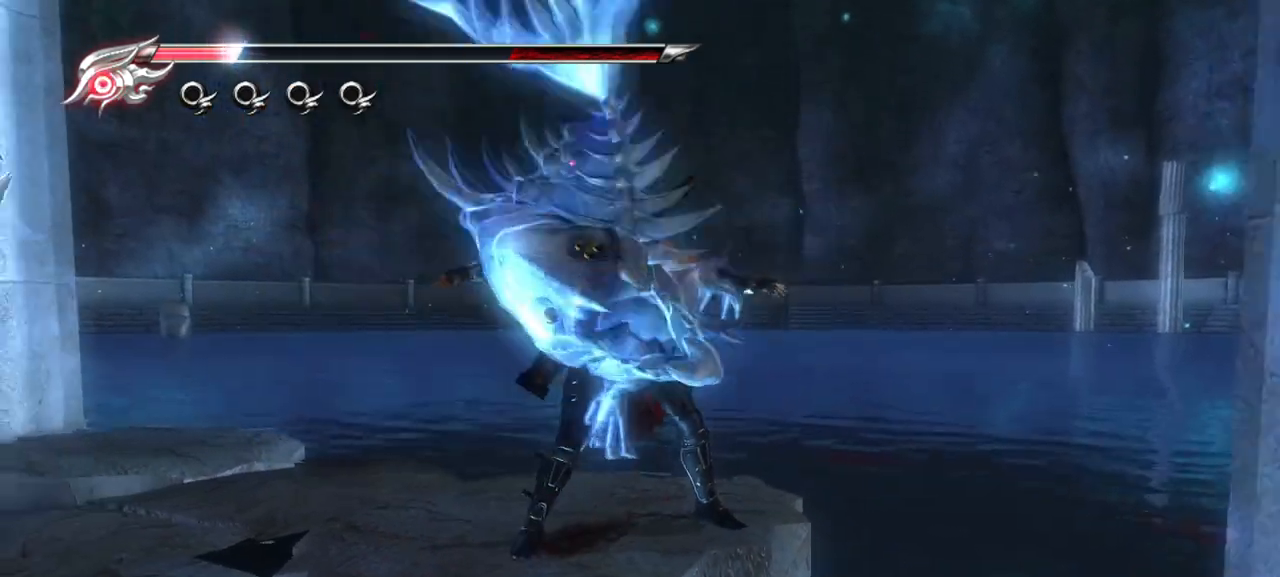
{"buttons": ["SQUARE"], "left_stick": "center", "right_stick": "center", "events": [[67, "SQUARE", "down"], [217, "SQUARE", "up"], [283, "SQUARE", "down"], [383, "SQUARE", "up"], [467, "SQUARE", "down"]]}
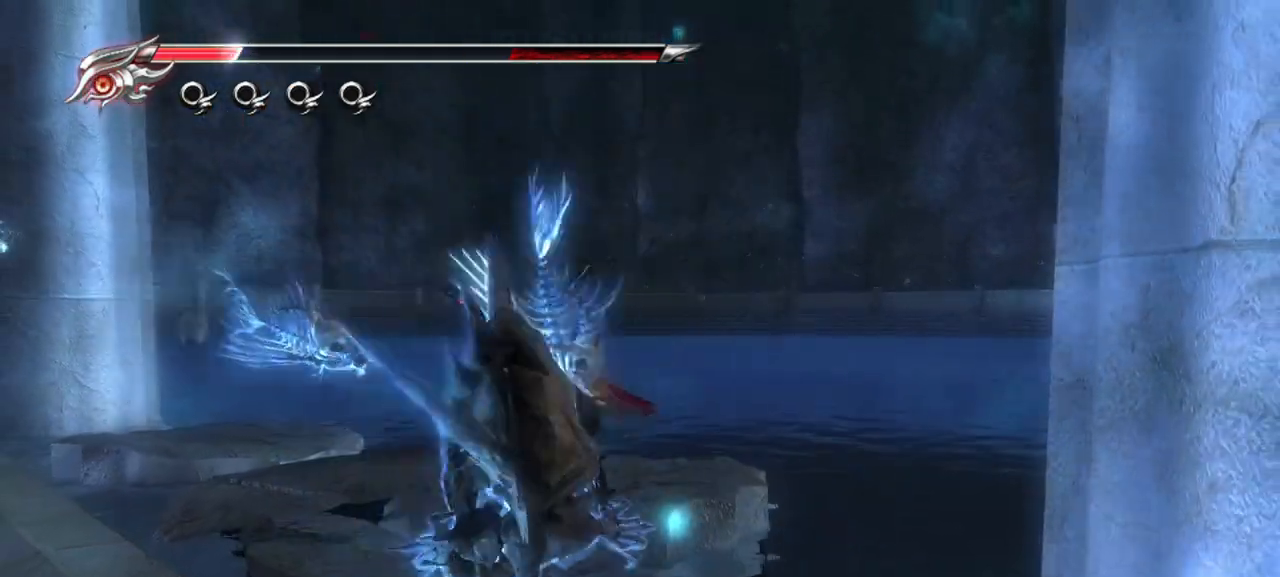
{"buttons": [], "left_stick": "center", "right_stick": "center", "events": [[17, "SQUARE", "up"], [117, "TRIANGLE", "down"], [233, "TRIANGLE", "up"], [300, "TRIANGLE", "down"], [417, "TRIANGLE", "up"]]}
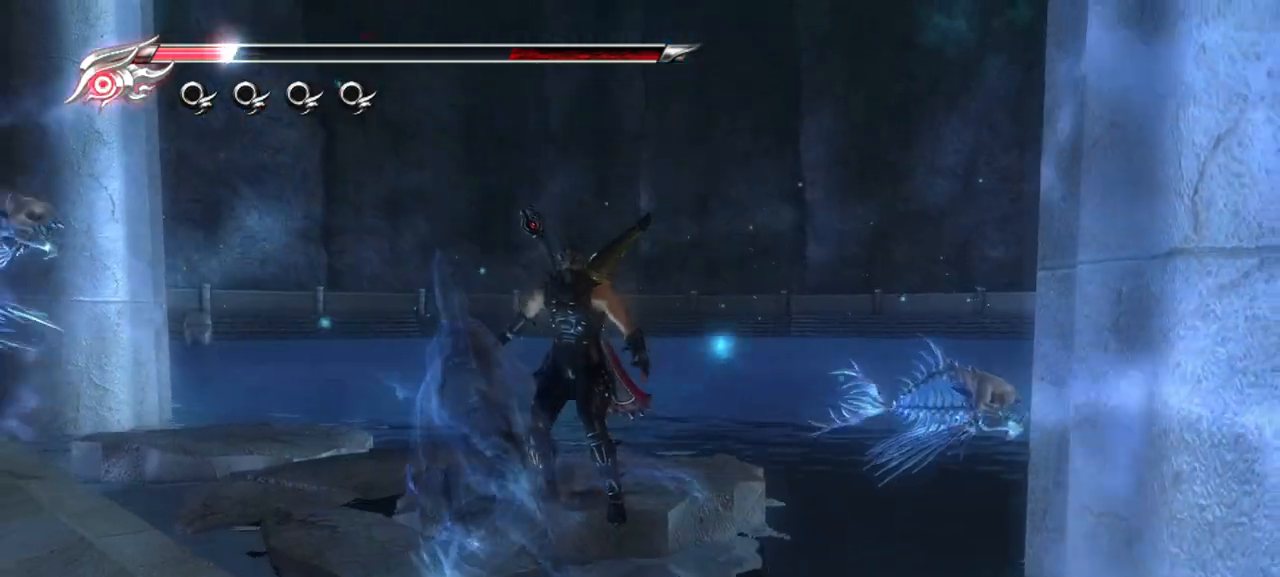
{"buttons": [], "left_stick": "center", "right_stick": "center", "events": [[50, "TRIANGLE", "down"], [200, "TRIANGLE", "up"], [250, "TRIANGLE", "down"], [367, "TRIANGLE", "up"], [450, "TRIANGLE", "down"], [500, "TRIANGLE", "up"]]}
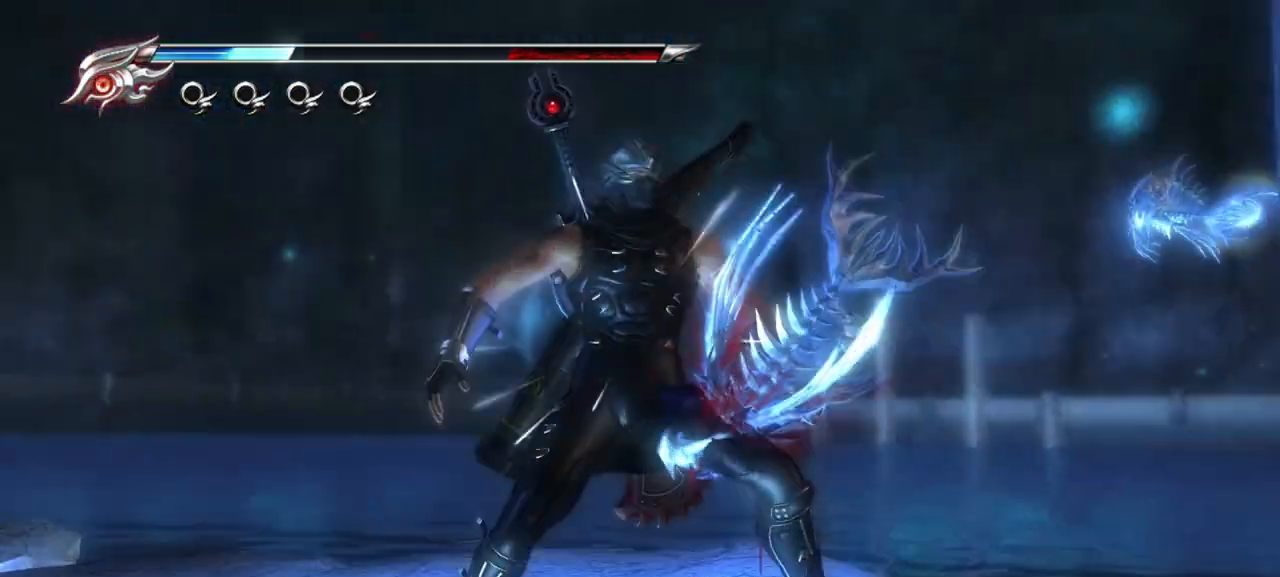
{"buttons": ["CROSS", "CIRCLE", "SQUARE", "TRIANGLE"], "left_stick": "center", "right_stick": "center", "events": [[200, "TRIANGLE", "down"], [217, "CIRCLE", "down"], [217, "SQUARE", "down"], [350, "SQUARE", "up"], [350, "TRIANGLE", "up"], [417, "SQUARE", "down"], [417, "TRIANGLE", "down"], [433, "CROSS", "down"]]}
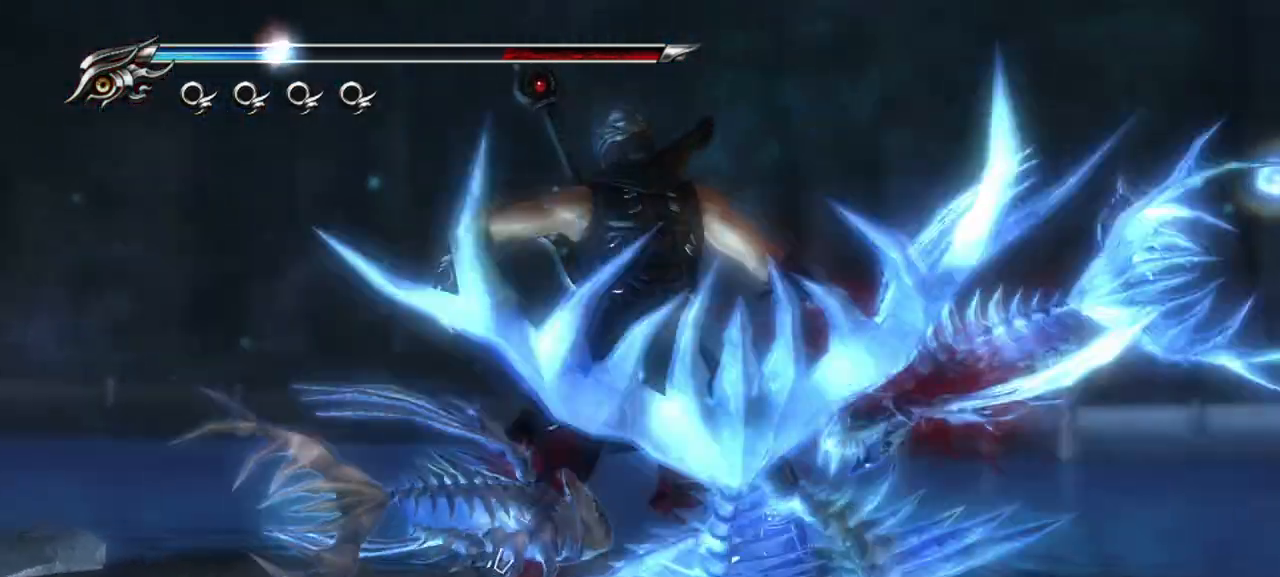
{"buttons": [], "left_stick": "center", "right_stick": "center", "events": [[33, "CROSS", "up"], [33, "TRIANGLE", "up"], [50, "SQUARE", "up"], [67, "CIRCLE", "up"], [117, "CIRCLE", "down"], [117, "SQUARE", "down"], [117, "TRIANGLE", "down"], [150, "CROSS", "down"], [233, "CROSS", "up"], [233, "SQUARE", "up"], [233, "TRIANGLE", "up"], [267, "CIRCLE", "up"], [367, "CIRCLE", "down"], [367, "SQUARE", "down"], [383, "TRIANGLE", "down"], [467, "TRIANGLE", "up"], [500, "CIRCLE", "up"], [500, "SQUARE", "up"]]}
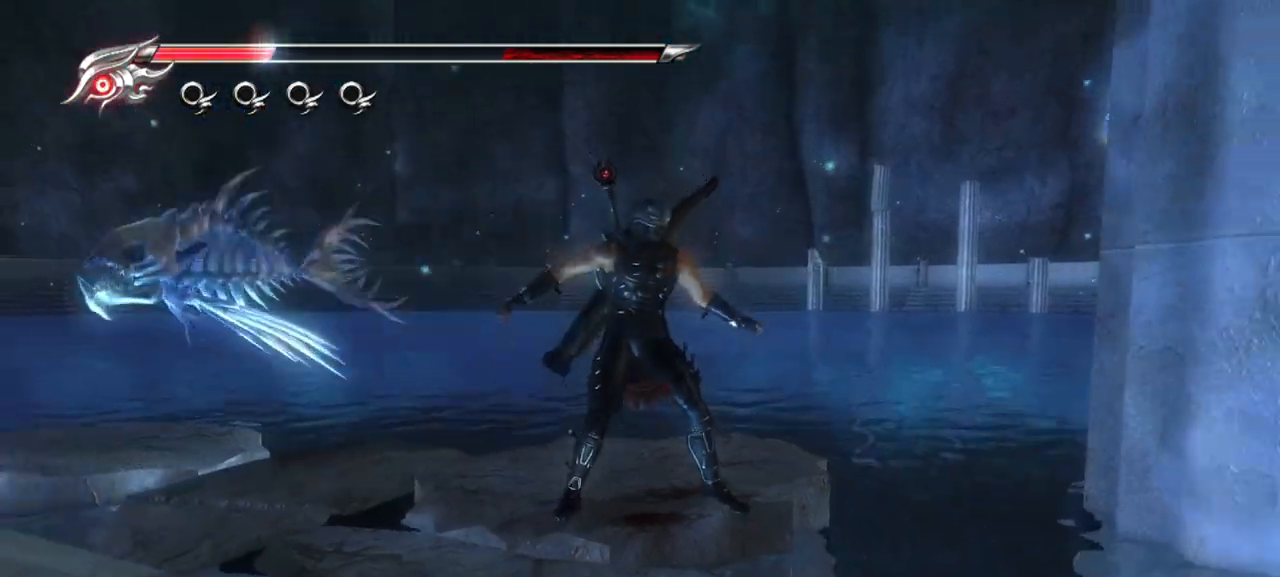
{"buttons": ["SQUARE"], "left_stick": "center", "right_stick": "center", "events": [[83, "SQUARE", "down"], [217, "SQUARE", "up"], [300, "SQUARE", "down"], [383, "SQUARE", "up"], [467, "SQUARE", "down"]]}
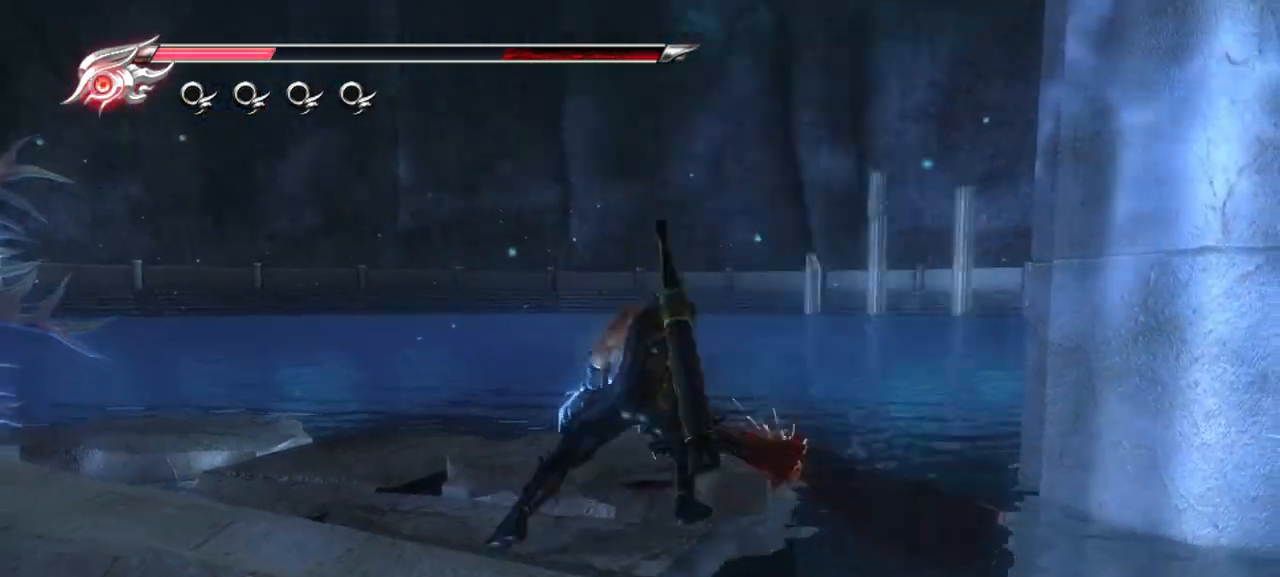
{"buttons": ["SQUARE"], "left_stick": "center", "right_stick": "center", "events": [[50, "SQUARE", "up"], [133, "SQUARE", "down"], [217, "SQUARE", "up"], [300, "SQUARE", "down"], [383, "SQUARE", "up"], [483, "SQUARE", "down"]]}
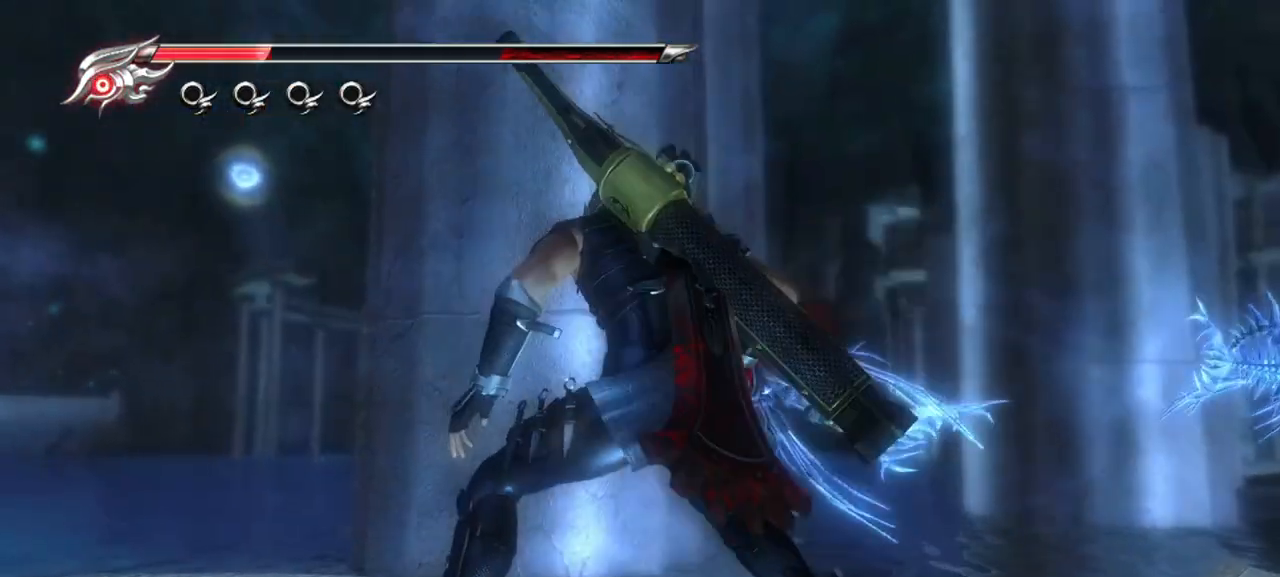
{"buttons": ["CIRCLE", "TRIANGLE"], "left_stick": "center", "right_stick": "center", "events": [[67, "SQUARE", "up"], [83, "SQUARE", "down"], [200, "SQUARE", "up"], [283, "SQUARE", "down"], [300, "CIRCLE", "down"], [300, "TRIANGLE", "down"], [417, "SQUARE", "up"], [417, "TRIANGLE", "up"], [450, "CIRCLE", "up"], [483, "CIRCLE", "down"], [500, "TRIANGLE", "down"]]}
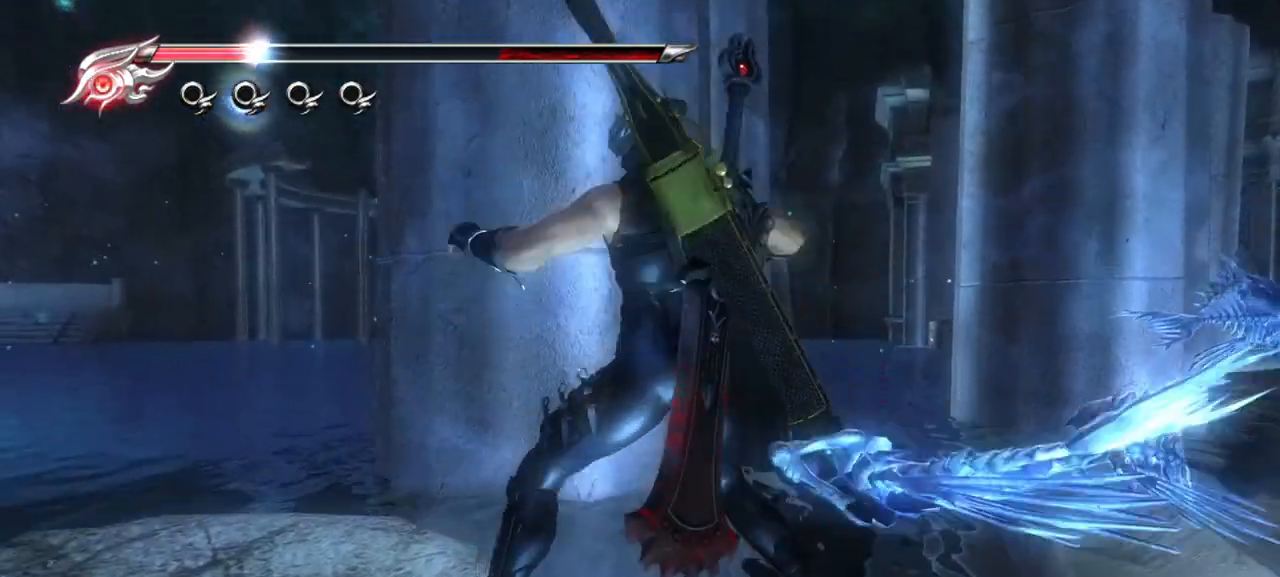
{"buttons": [], "left_stick": "center", "right_stick": "center", "events": [[33, "SQUARE", "down"], [117, "CIRCLE", "up"], [117, "SQUARE", "up"], [117, "TRIANGLE", "up"]]}
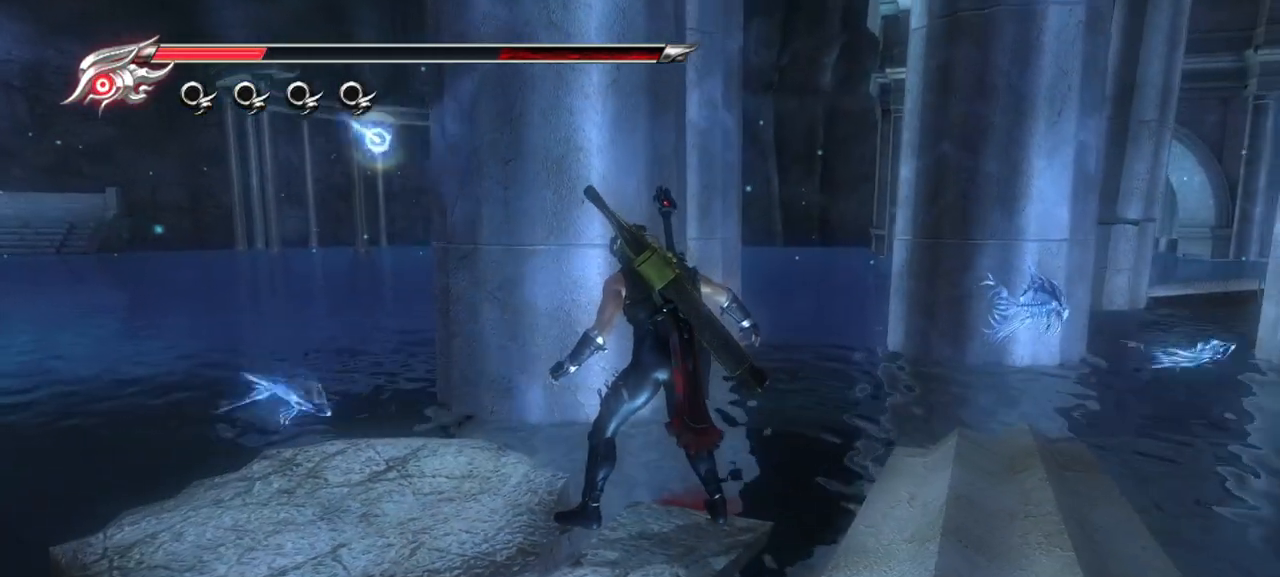
{"buttons": ["SQUARE"], "left_stick": "center", "right_stick": "center", "events": [[167, "SQUARE", "down"], [283, "SQUARE", "up"], [350, "SQUARE", "down"], [433, "SQUARE", "up"], [500, "SQUARE", "down"]]}
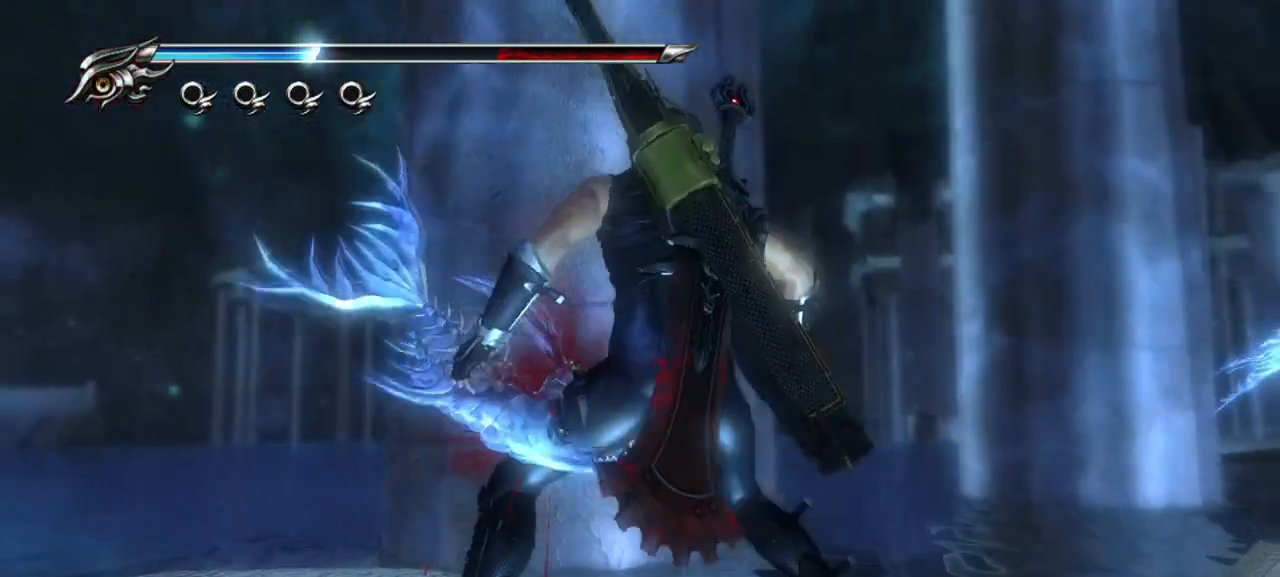
{"buttons": [], "left_stick": "center", "right_stick": "center", "events": [[83, "SQUARE", "up"], [150, "SQUARE", "down"], [233, "SQUARE", "up"], [317, "CIRCLE", "down"], [317, "SQUARE", "down"], [317, "TRIANGLE", "down"], [450, "SQUARE", "up"], [450, "TRIANGLE", "up"], [483, "CIRCLE", "up"]]}
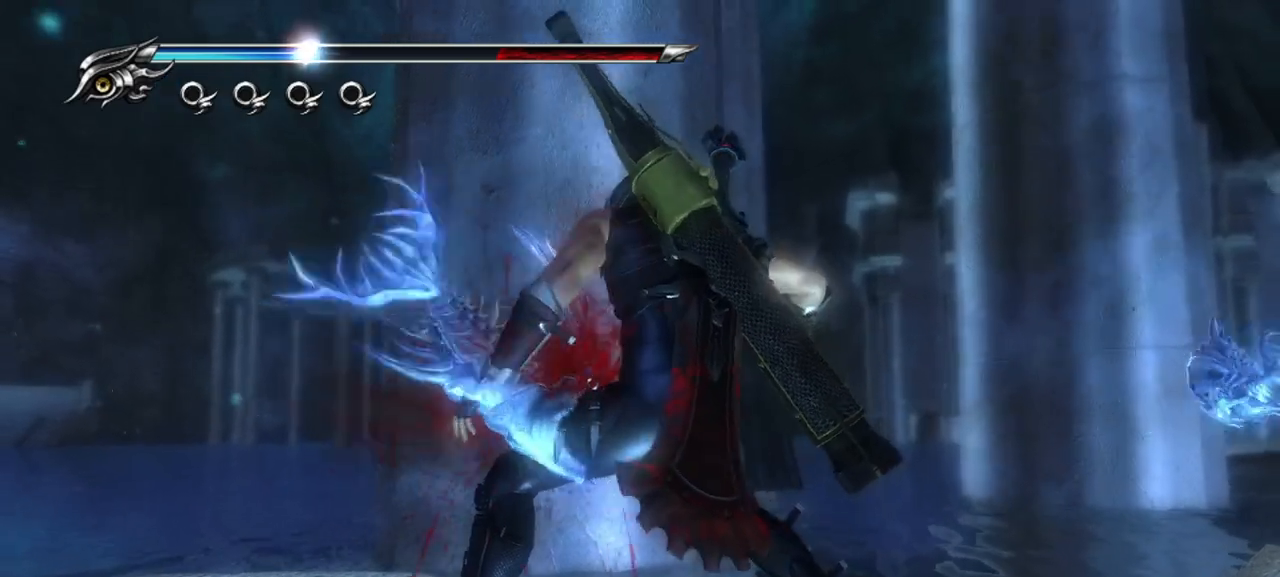
{"buttons": ["SQUARE"], "left_stick": "center", "right_stick": "center", "events": [[17, "CIRCLE", "down"], [17, "SQUARE", "down"], [33, "TRIANGLE", "down"], [100, "CROSS", "down"], [133, "CROSS", "up"], [150, "SQUARE", "up"], [150, "TRIANGLE", "up"], [167, "CIRCLE", "up"], [400, "SQUARE", "down"]]}
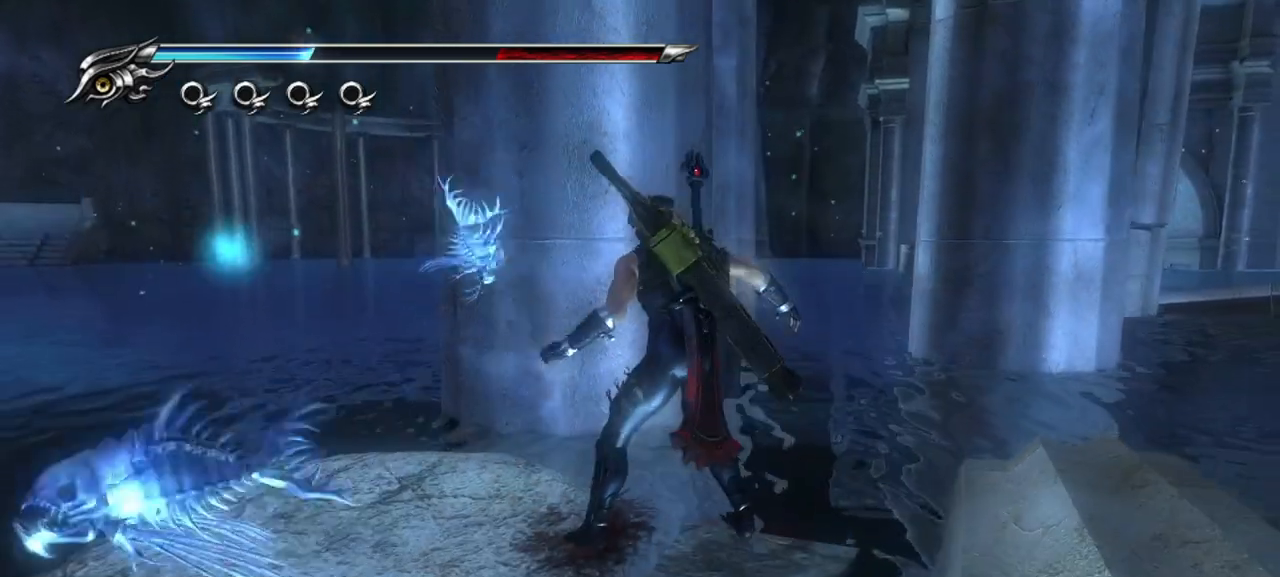
{"buttons": [], "left_stick": "center", "right_stick": "center", "events": [[50, "SQUARE", "up"], [100, "SQUARE", "down"], [217, "SQUARE", "up"], [283, "SQUARE", "down"], [350, "SQUARE", "up"], [433, "SQUARE", "down"], [500, "SQUARE", "up"]]}
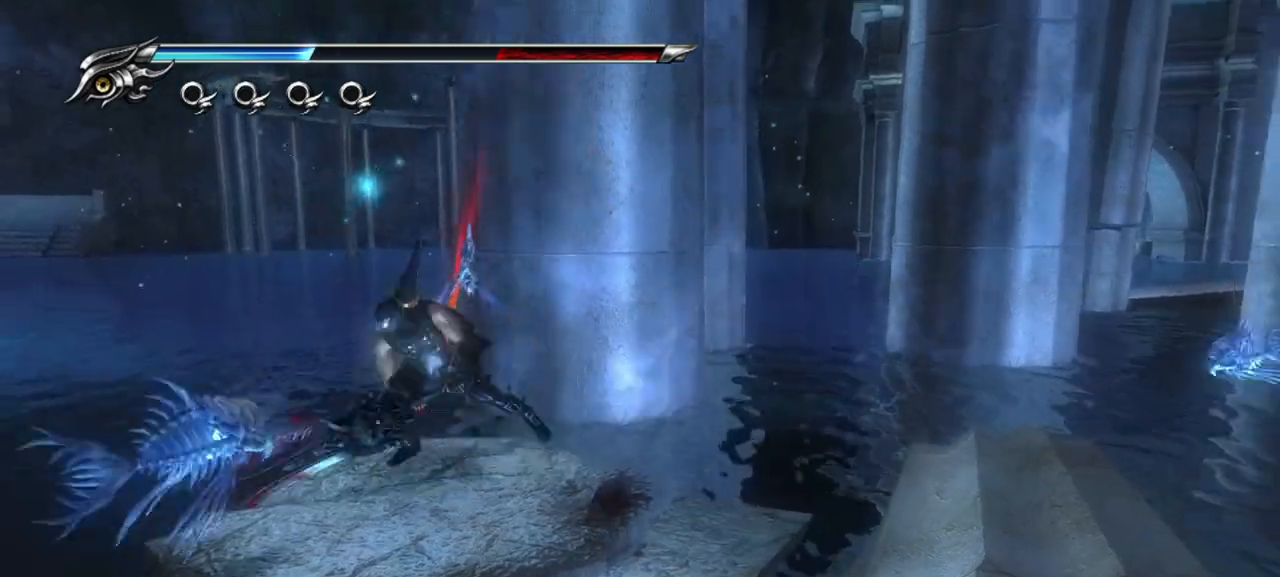
{"buttons": [], "left_stick": "center", "right_stick": "center", "events": [[100, "SQUARE", "down"], [200, "SQUARE", "up"], [233, "SQUARE", "down"], [350, "SQUARE", "up"]]}
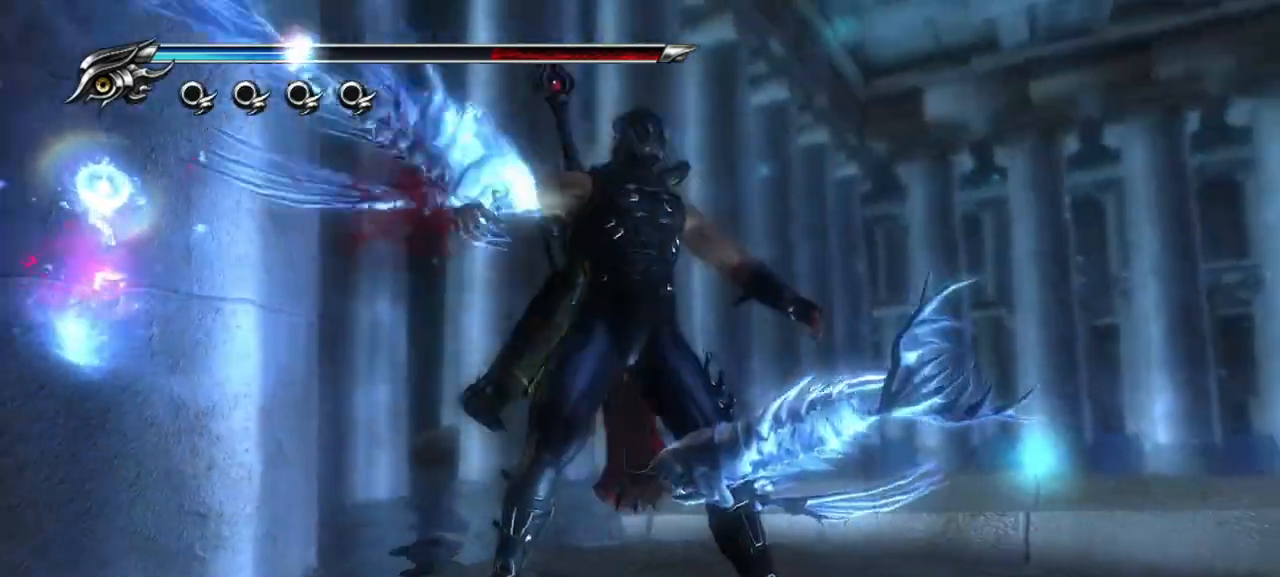
{"buttons": ["CROSS", "CIRCLE", "SQUARE", "TRIANGLE"], "left_stick": "center", "right_stick": "center", "events": [[67, "SQUARE", "down"], [167, "SQUARE", "up"], [233, "SQUARE", "down"], [283, "CROSS", "down"], [367, "CROSS", "up"], [383, "SQUARE", "up"], [450, "CIRCLE", "down"], [450, "SQUARE", "down"], [467, "CROSS", "down"], [483, "TRIANGLE", "down"]]}
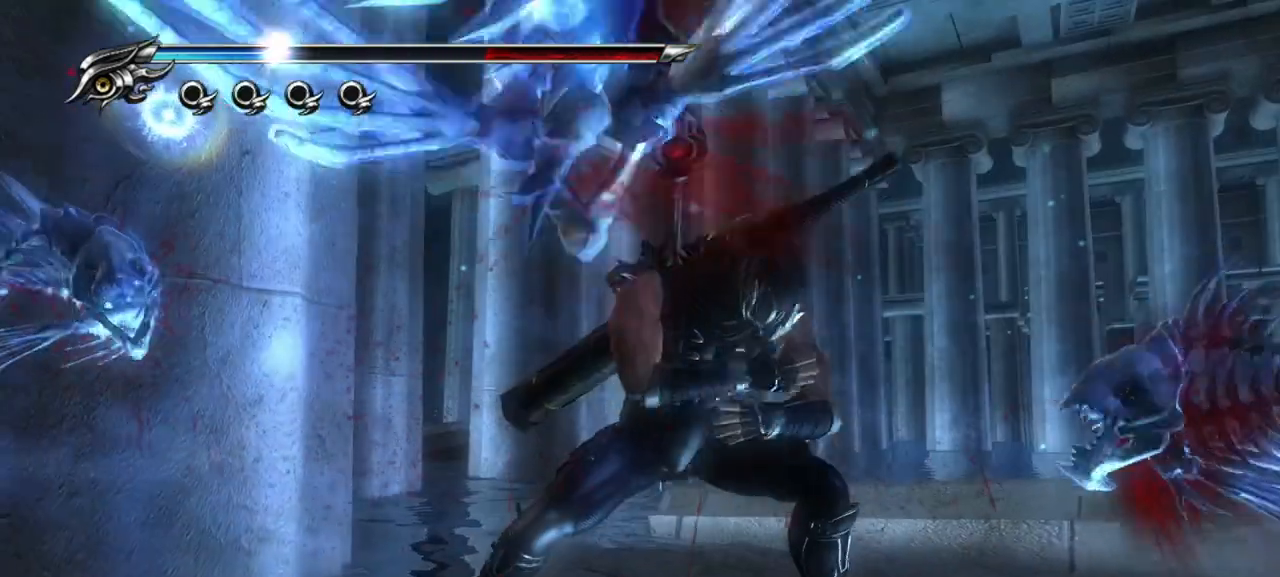
{"buttons": [], "left_stick": "center", "right_stick": "center", "events": [[50, "TRIANGLE", "up"], [67, "CROSS", "up"], [83, "SQUARE", "up"], [100, "CIRCLE", "up"], [300, "SQUARE", "down"], [450, "SQUARE", "up"]]}
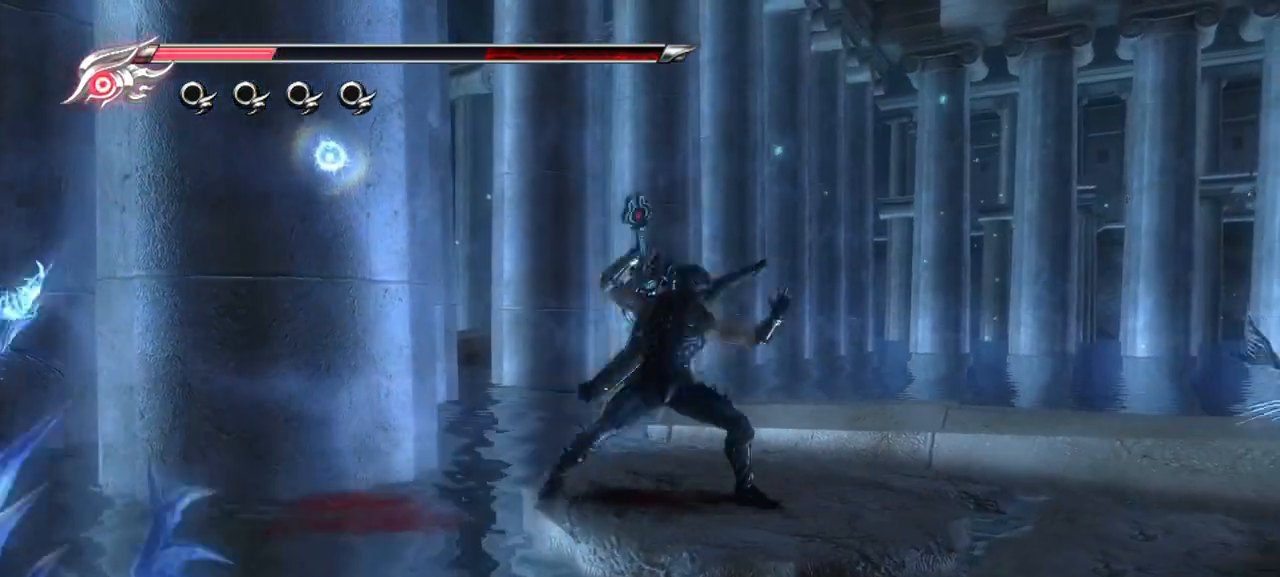
{"buttons": [], "left_stick": "center", "right_stick": "center", "events": [[17, "SQUARE", "down"], [133, "SQUARE", "up"], [217, "SQUARE", "down"], [267, "SQUARE", "up"], [367, "SQUARE", "down"], [433, "SQUARE", "up"]]}